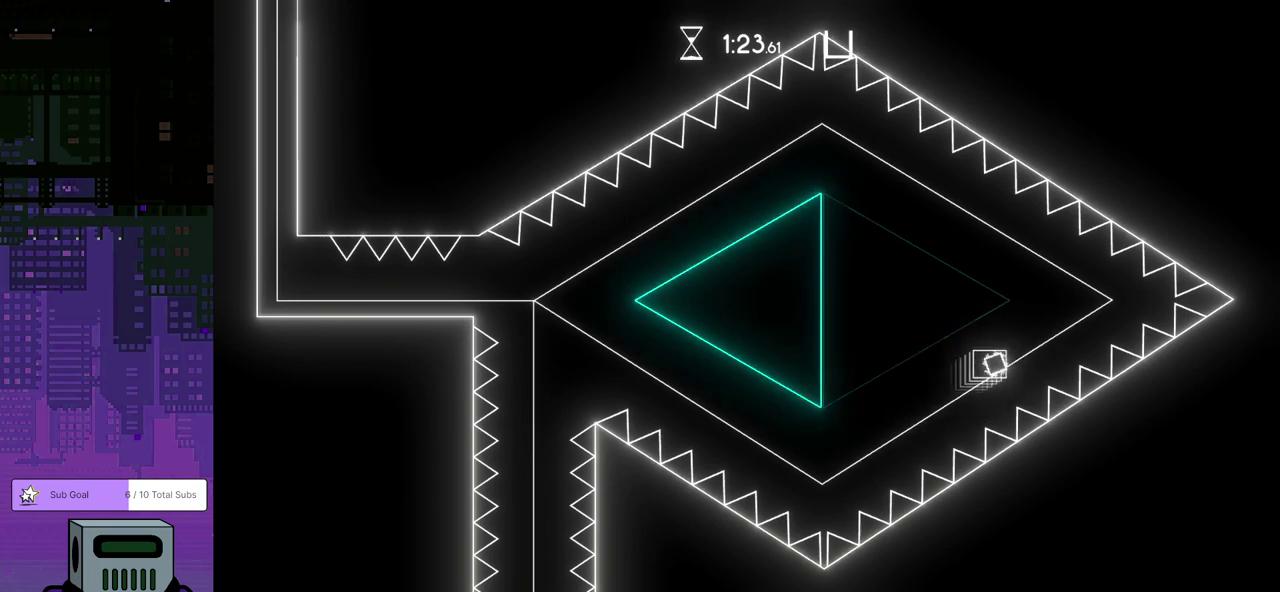
Gameplay with a controller (PlayStation layout); each line is a JSON object with the inputs held at the frame after it. "events" lists button and stick changes between this image and that frame as [ms after this image, input, new state], when the widget could be followed in between. Not read: R3 right_stick.
{"buttons": [], "left_stick": "center", "events": [[83, "CROSS", "down"], [150, "CROSS", "up"], [250, "CROSS", "down"], [300, "DPAD_RIGHT", "up"], [317, "CROSS", "up"], [417, "CROSS", "down"], [483, "CROSS", "up"]]}
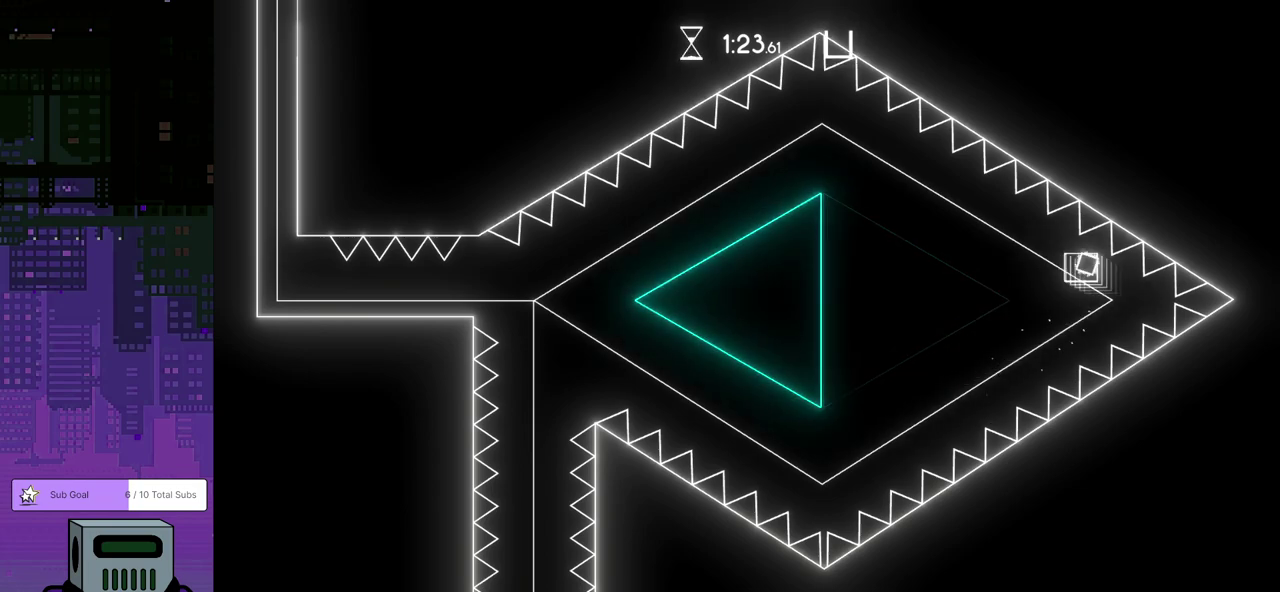
{"buttons": [], "left_stick": "center", "events": [[67, "CROSS", "down"], [133, "CROSS", "up"], [233, "CROSS", "down"], [283, "CROSS", "up"], [383, "CROSS", "down"], [450, "CROSS", "up"]]}
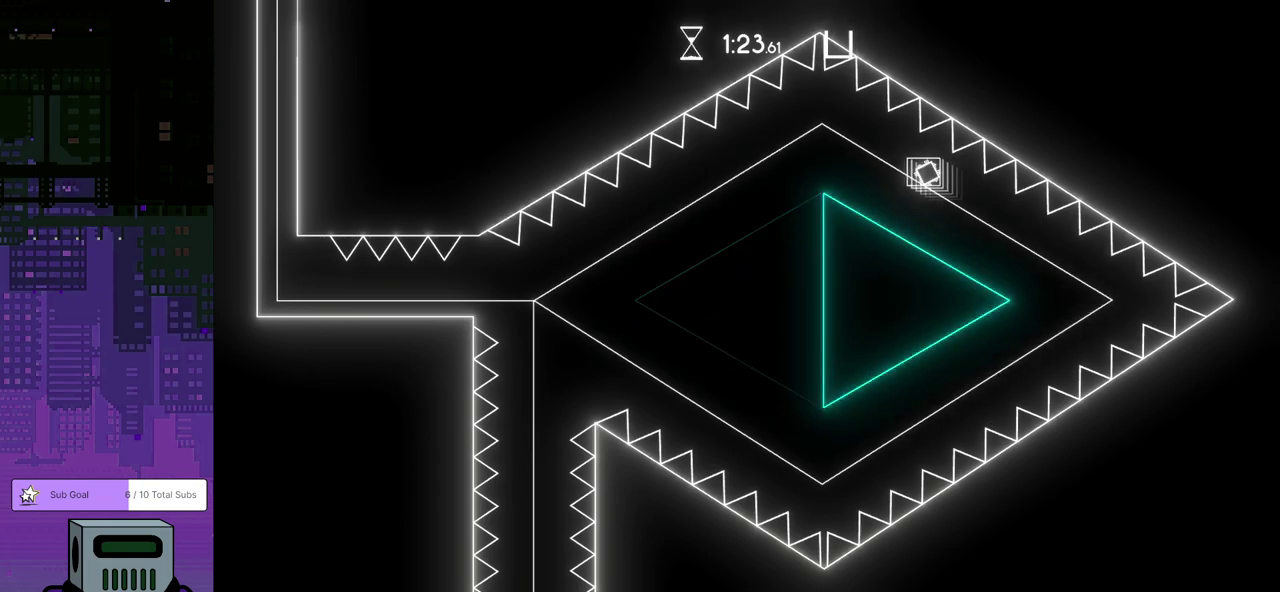
{"buttons": ["DPAD_RIGHT"], "left_stick": "center", "events": [[33, "CROSS", "down"], [117, "CROSS", "up"], [200, "CROSS", "down"], [250, "CROSS", "up"], [317, "DPAD_RIGHT", "down"], [350, "CROSS", "down"], [433, "CROSS", "up"]]}
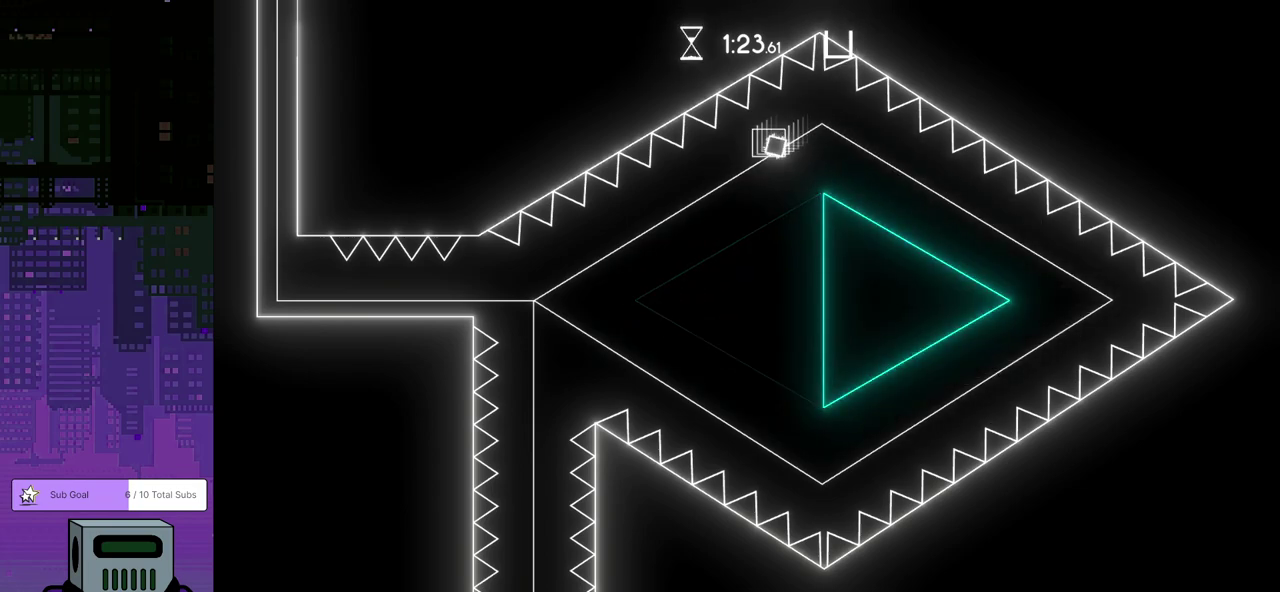
{"buttons": ["CROSS"], "left_stick": "center", "events": [[17, "CROSS", "down"], [83, "CROSS", "up"], [183, "CROSS", "down"], [250, "CROSS", "up"], [283, "DPAD_RIGHT", "up"], [350, "CROSS", "down"], [400, "CROSS", "up"], [500, "CROSS", "down"]]}
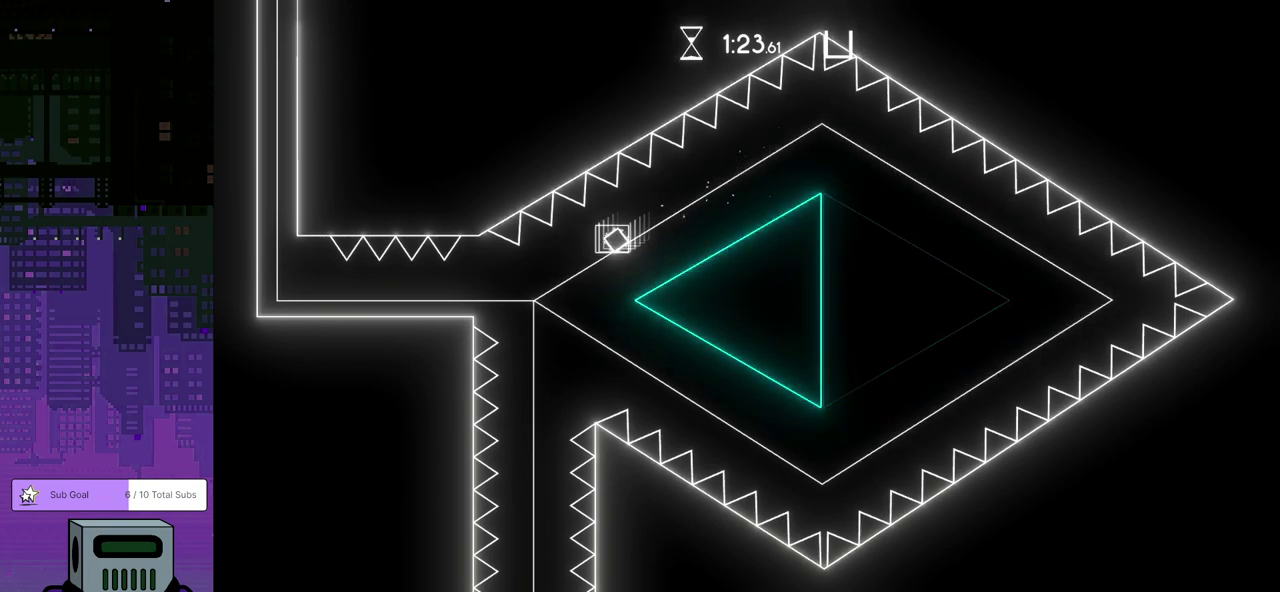
{"buttons": ["CROSS"], "left_stick": "center", "events": [[67, "CROSS", "up"], [150, "CROSS", "down"], [233, "CROSS", "up"], [317, "CROSS", "down"], [367, "CROSS", "up"], [450, "CROSS", "down"]]}
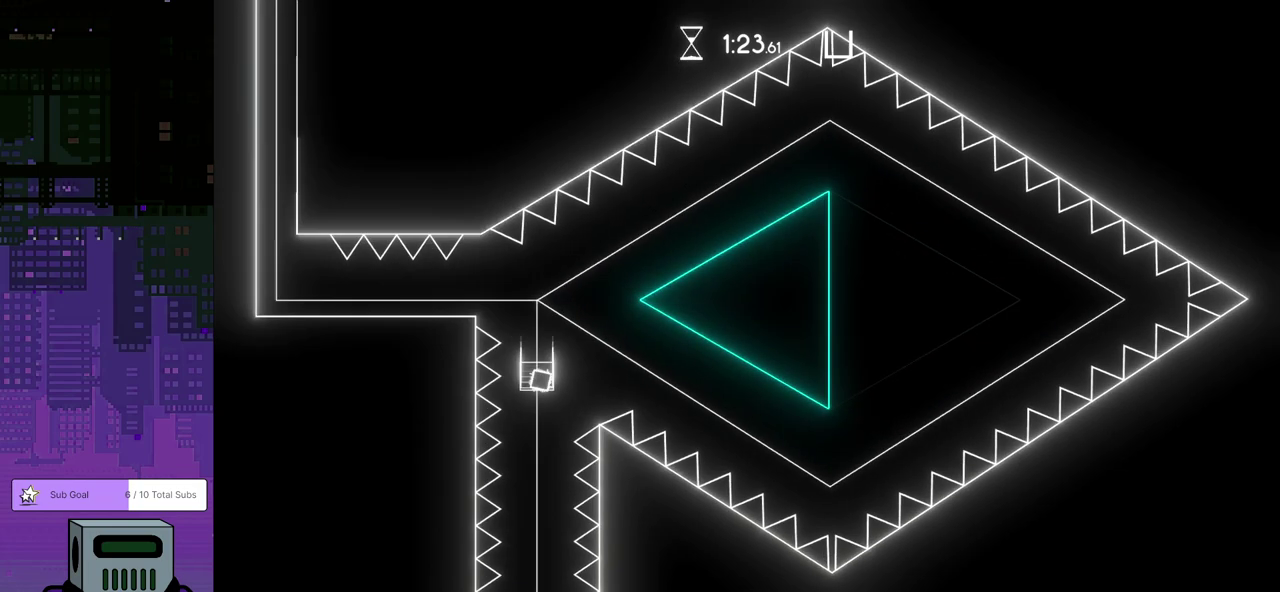
{"buttons": [], "left_stick": "center", "events": [[33, "CROSS", "up"], [100, "CROSS", "down"], [183, "CROSS", "up"], [267, "CROSS", "down"], [317, "CROSS", "up"], [400, "CROSS", "down"], [450, "CROSS", "up"]]}
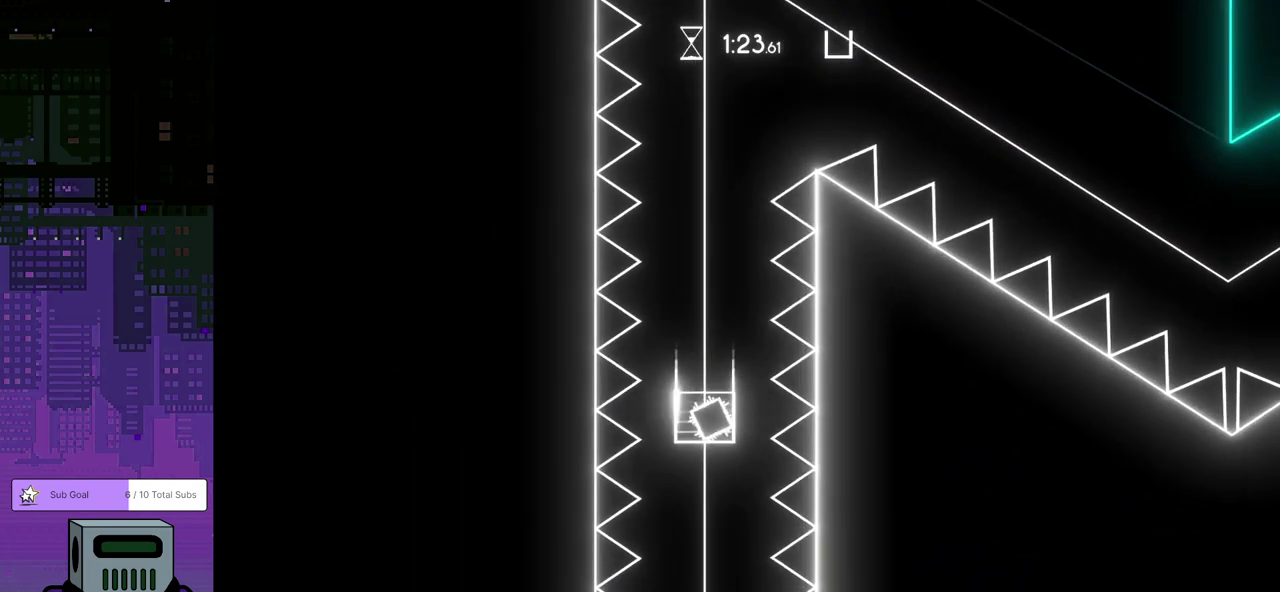
{"buttons": ["CROSS"], "left_stick": "center", "events": [[50, "CROSS", "down"], [117, "CROSS", "up"], [183, "CROSS", "down"], [250, "CROSS", "up"], [333, "CROSS", "down"], [400, "CROSS", "up"], [483, "CROSS", "down"]]}
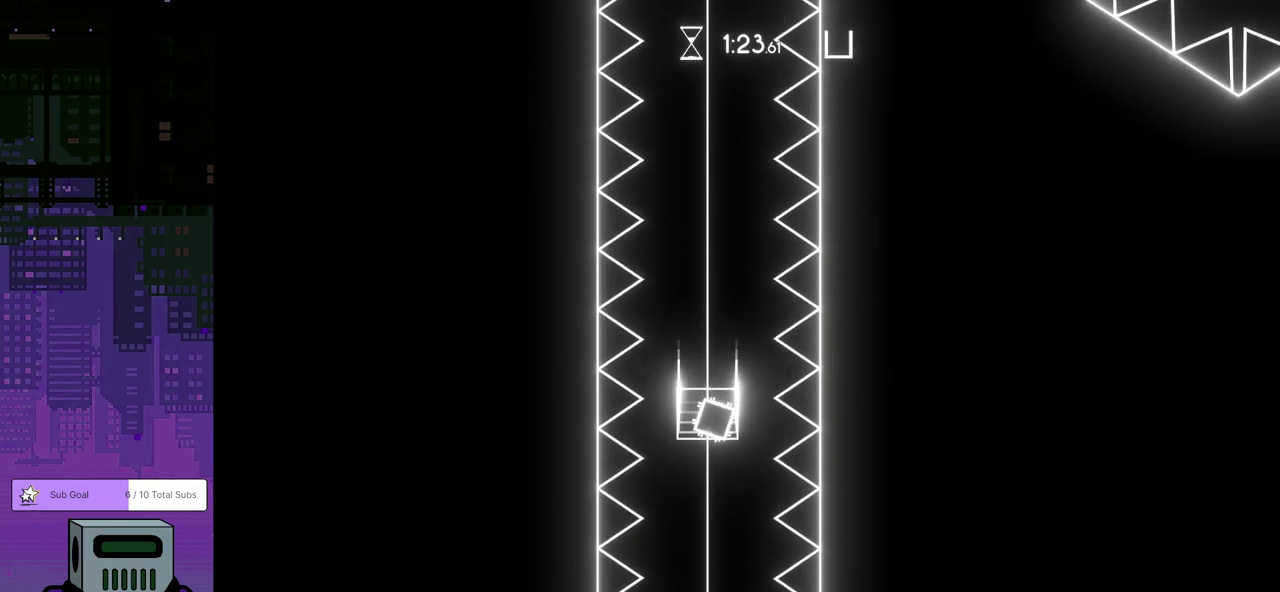
{"buttons": ["DPAD_RIGHT"], "left_stick": "center", "events": [[50, "CROSS", "up"], [100, "DPAD_RIGHT", "down"]]}
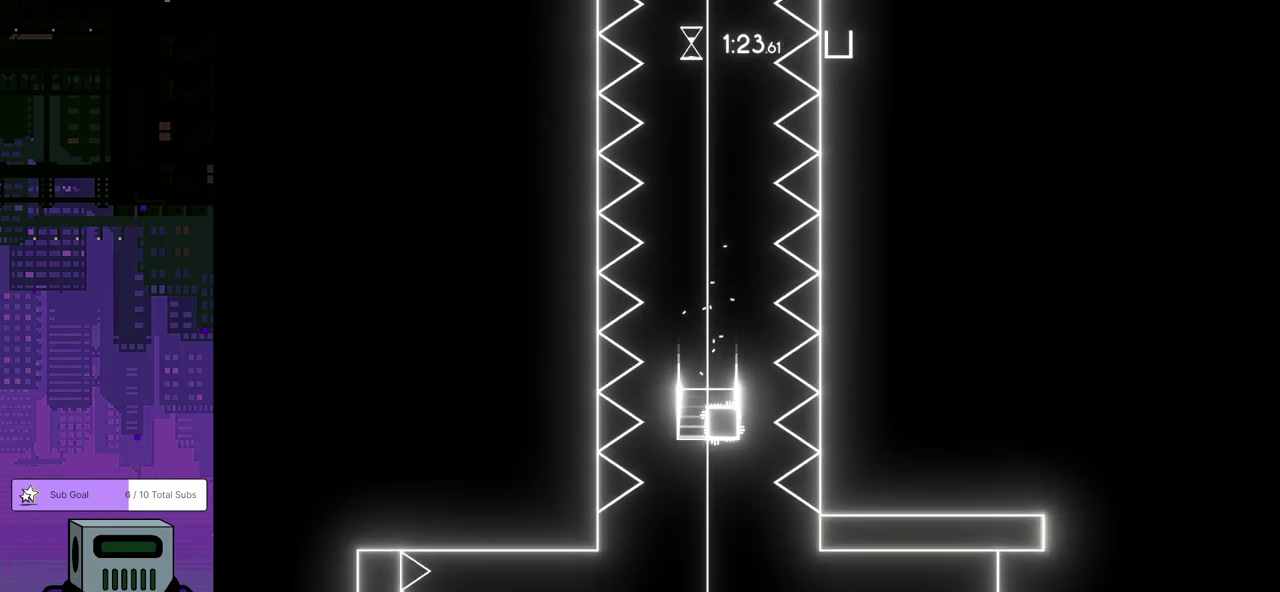
{"buttons": ["DPAD_RIGHT"], "left_stick": "center", "events": []}
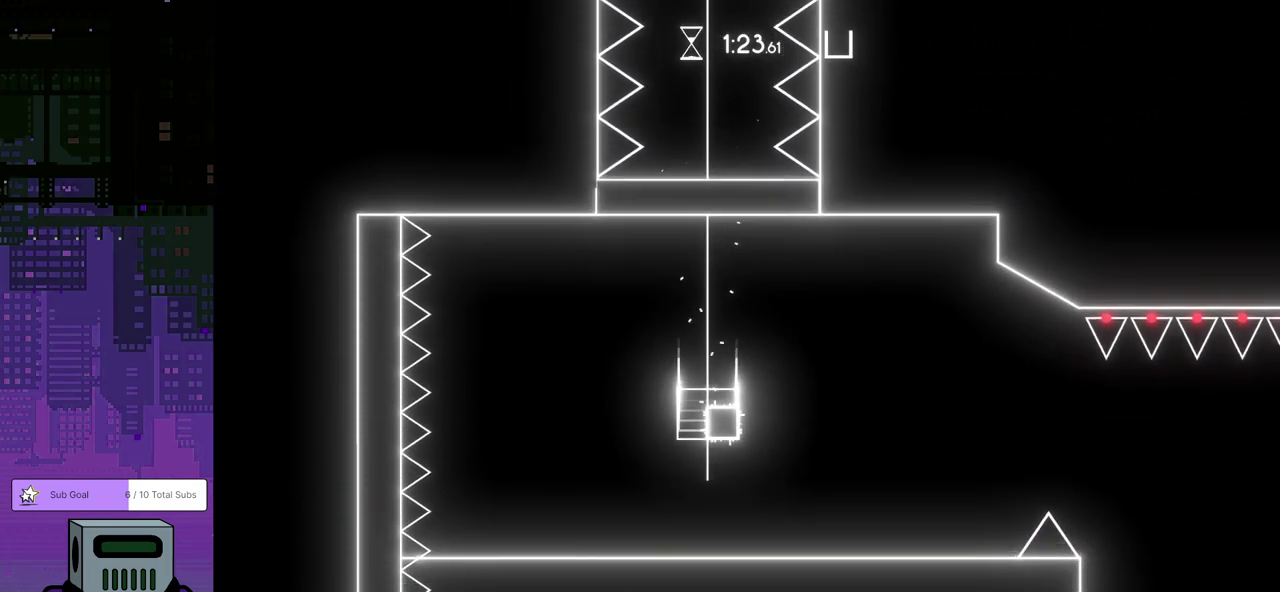
{"buttons": ["DPAD_DOWN", "DPAD_RIGHT"], "left_stick": "center", "events": [[450, "DPAD_DOWN", "down"]]}
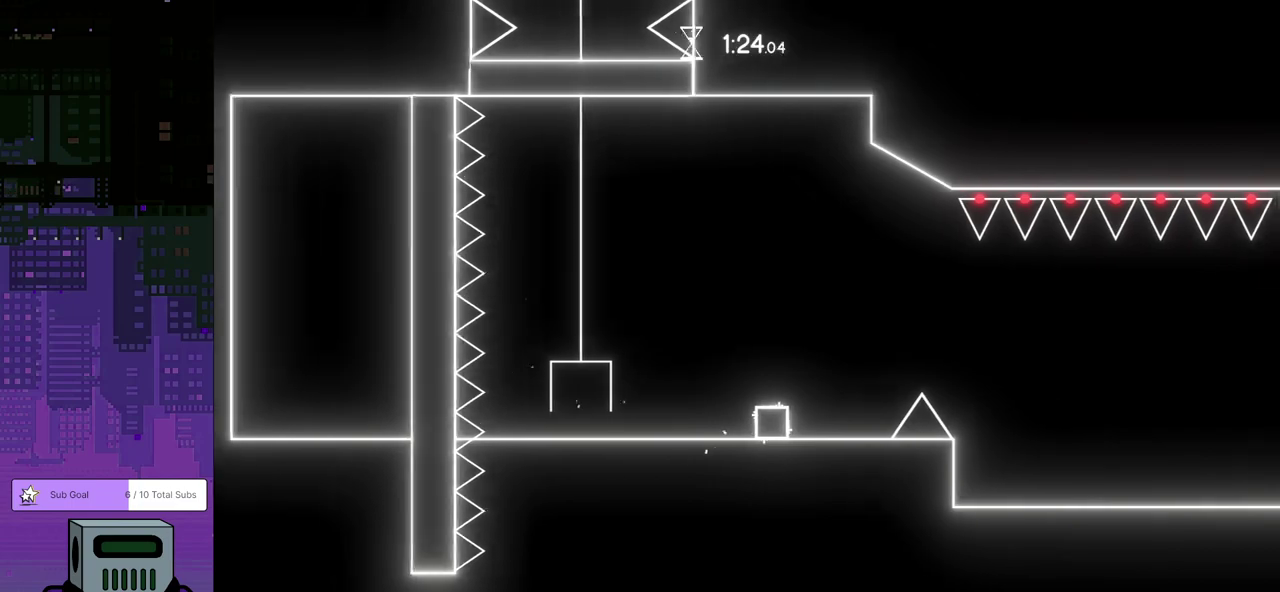
{"buttons": ["DPAD_RIGHT"], "left_stick": "center", "events": [[67, "CROSS", "down"], [167, "CROSS", "up"], [267, "DPAD_DOWN", "up"]]}
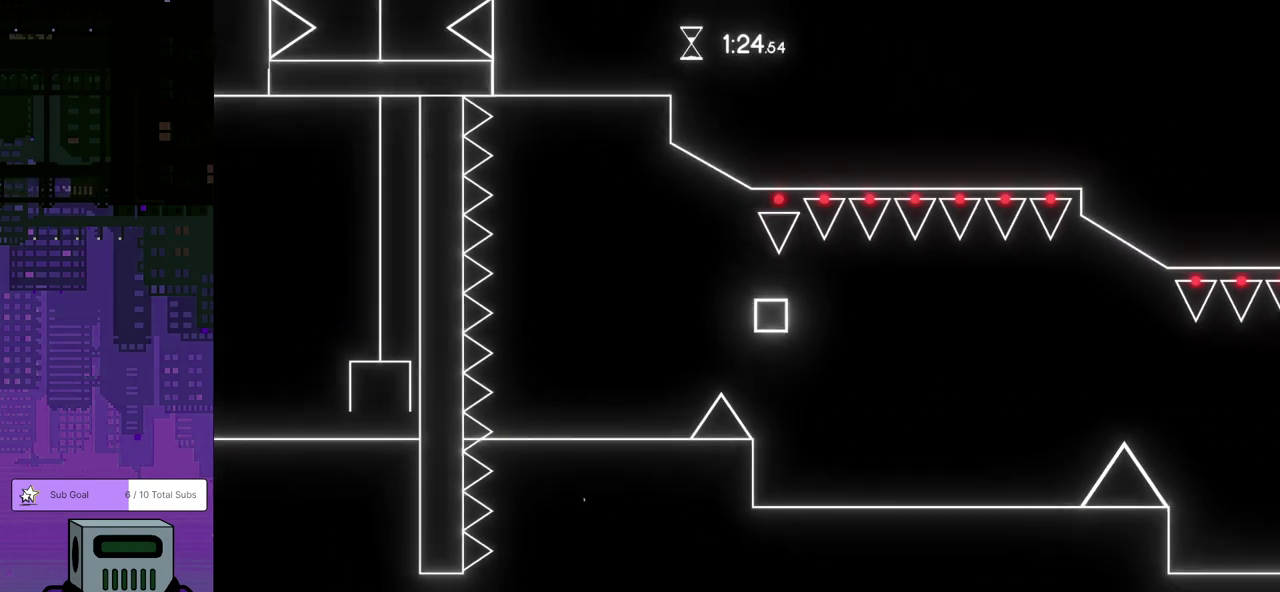
{"buttons": ["DPAD_RIGHT"], "left_stick": "center", "events": []}
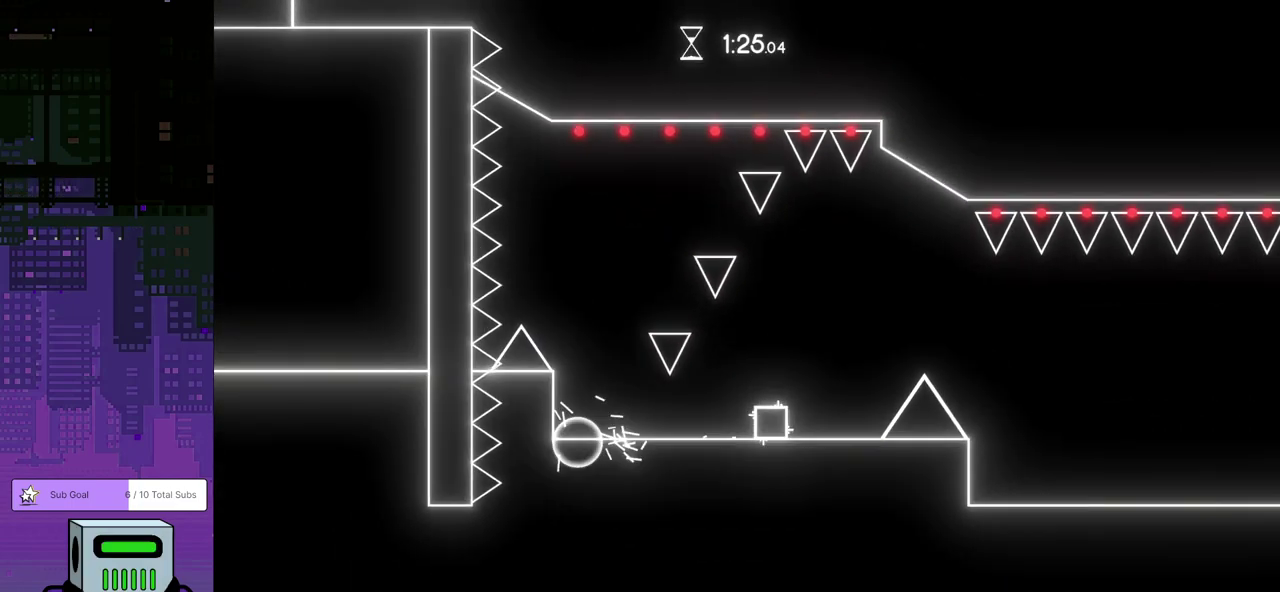
{"buttons": ["DPAD_RIGHT"], "left_stick": "center", "events": [[17, "DPAD_DOWN", "down"], [33, "CROSS", "down"], [133, "CROSS", "up"], [317, "DPAD_DOWN", "up"]]}
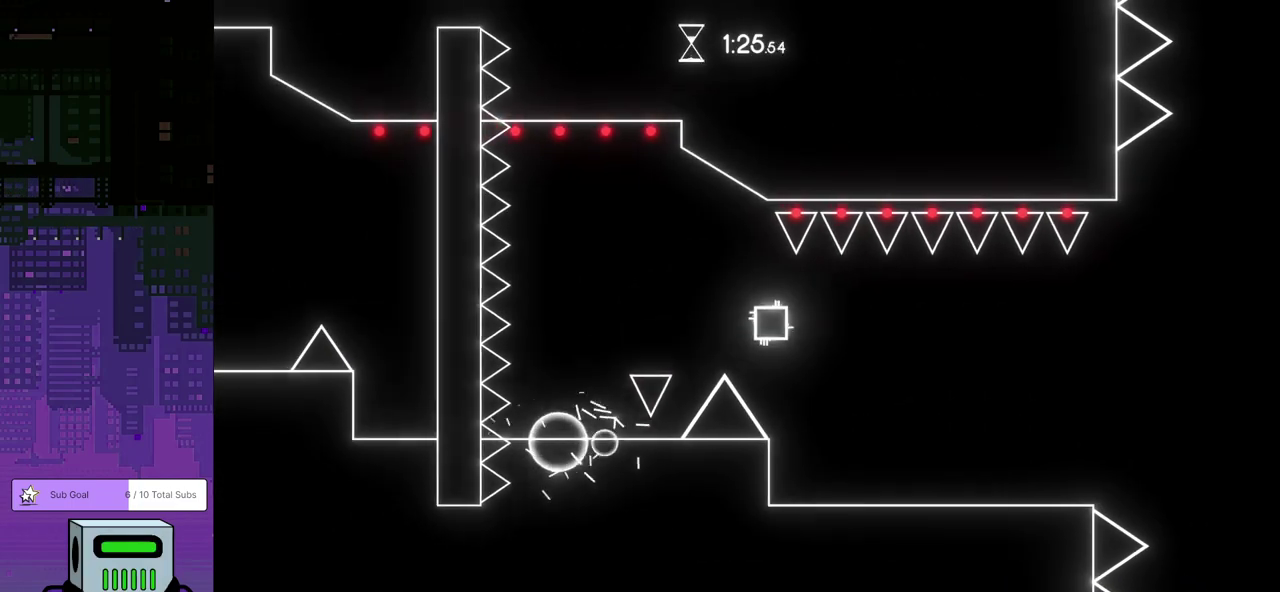
{"buttons": ["DPAD_RIGHT"], "left_stick": "center", "events": []}
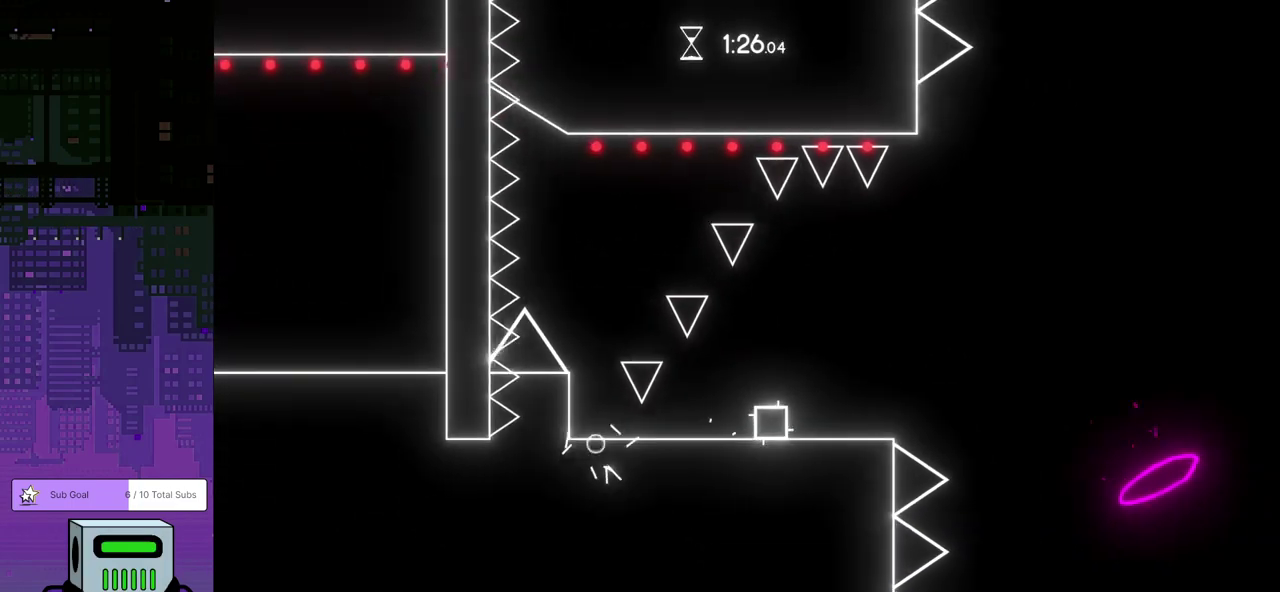
{"buttons": ["DPAD_RIGHT"], "left_stick": "center", "events": [[150, "CROSS", "down"], [150, "DPAD_DOWN", "down"], [233, "CROSS", "up"], [333, "DPAD_DOWN", "up"]]}
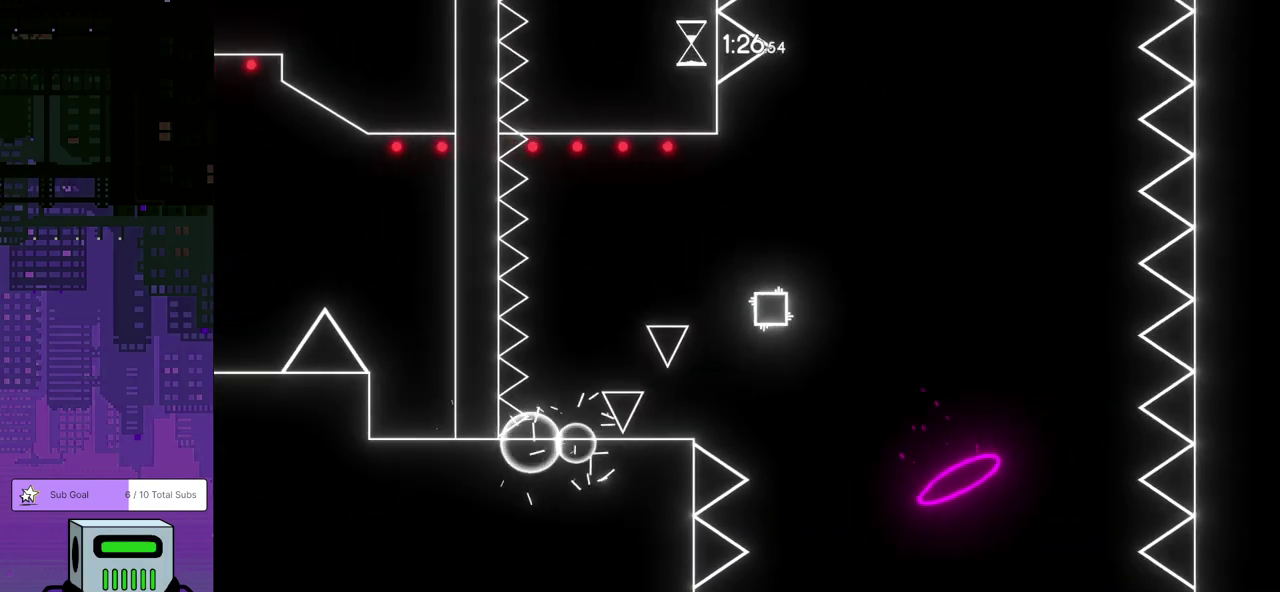
{"buttons": ["DPAD_RIGHT"], "left_stick": "center", "events": []}
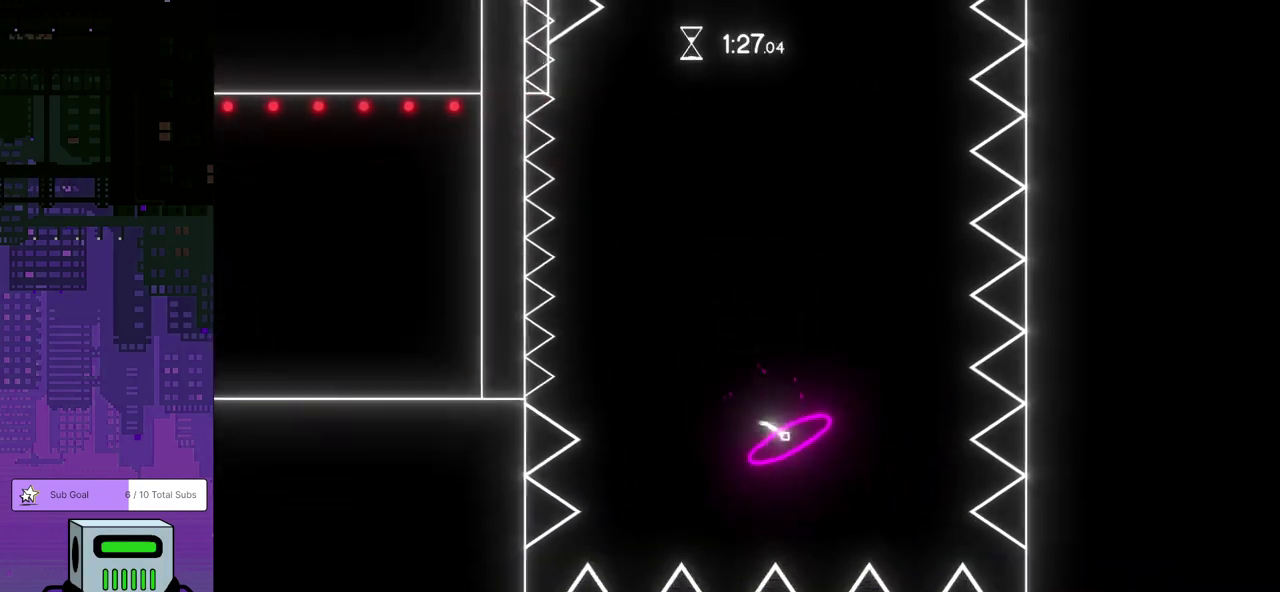
{"buttons": ["DPAD_RIGHT"], "left_stick": "center", "events": []}
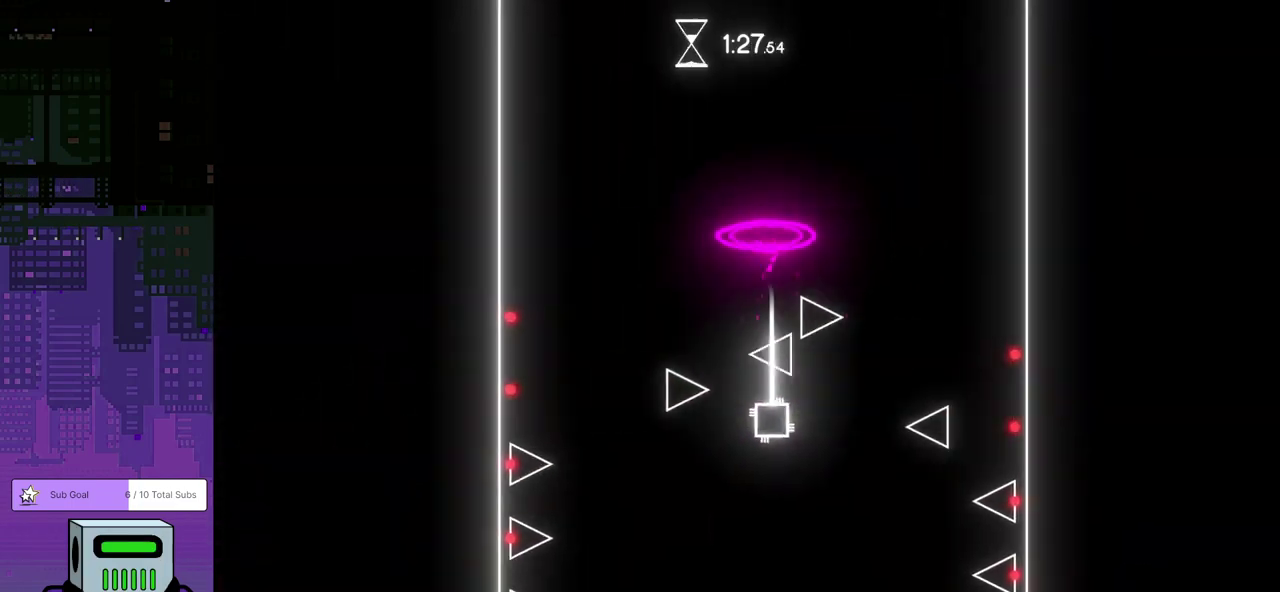
{"buttons": ["DPAD_RIGHT"], "left_stick": "center", "events": []}
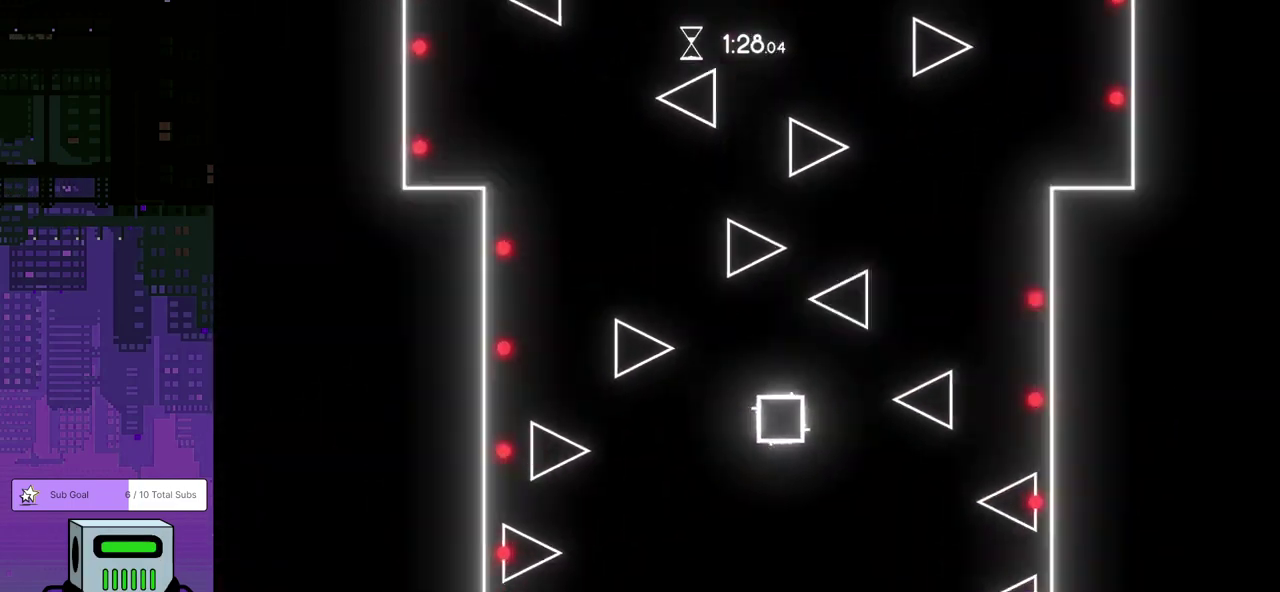
{"buttons": ["DPAD_RIGHT"], "left_stick": "center", "events": []}
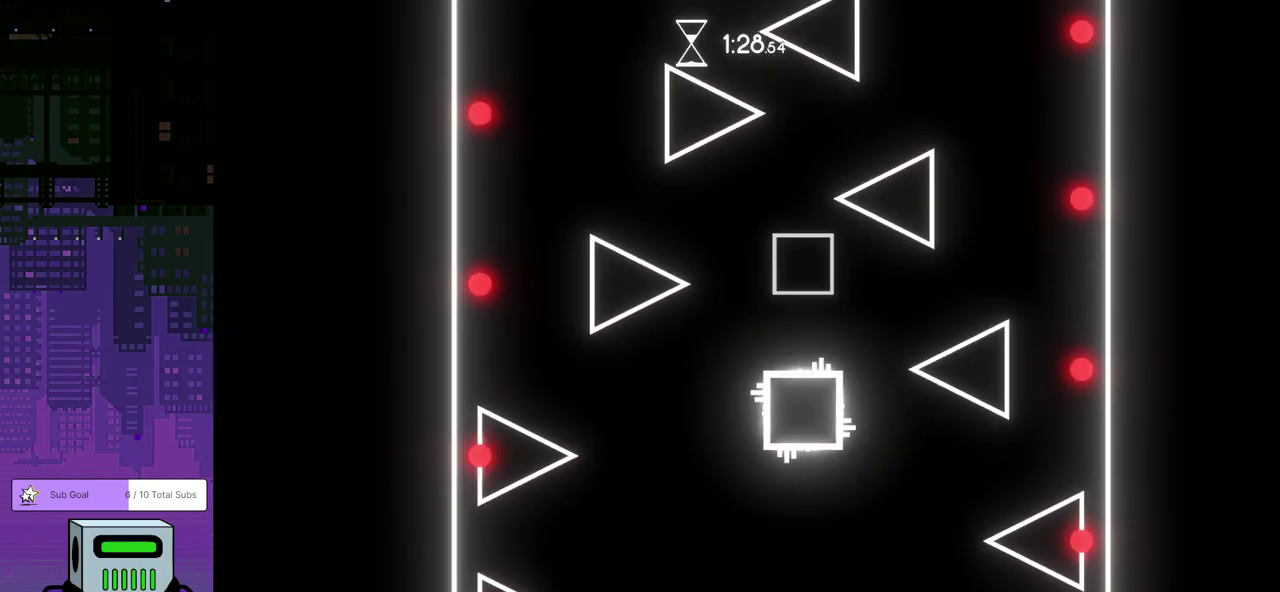
{"buttons": ["DPAD_RIGHT"], "left_stick": "center", "events": []}
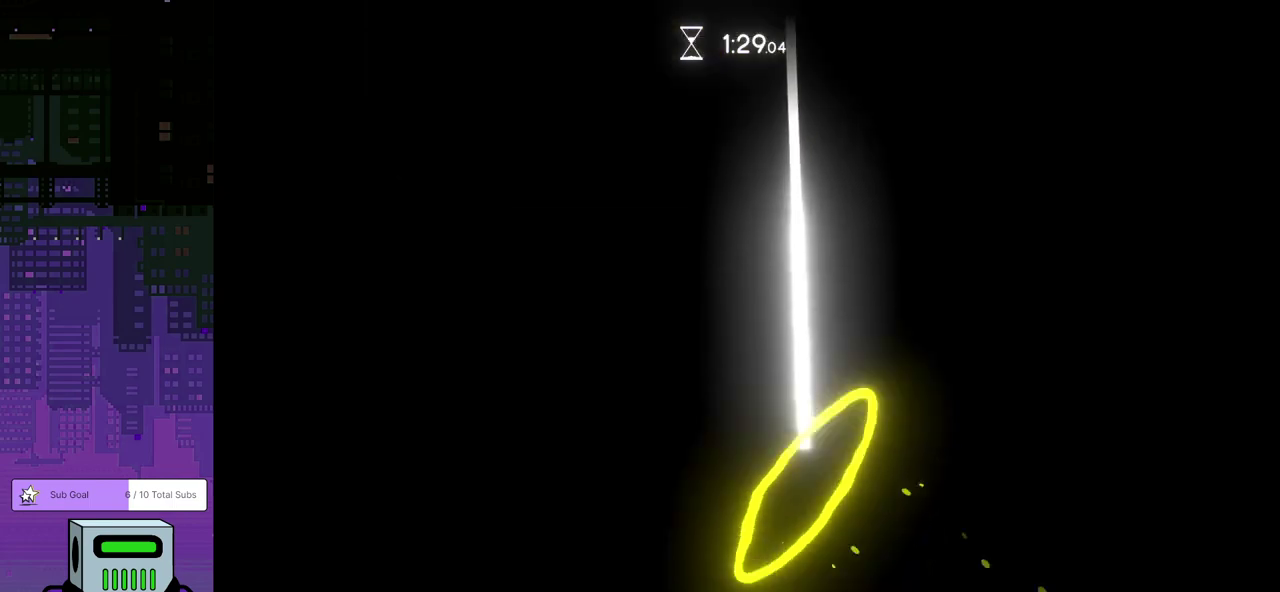
{"buttons": ["DPAD_RIGHT"], "left_stick": "center", "events": []}
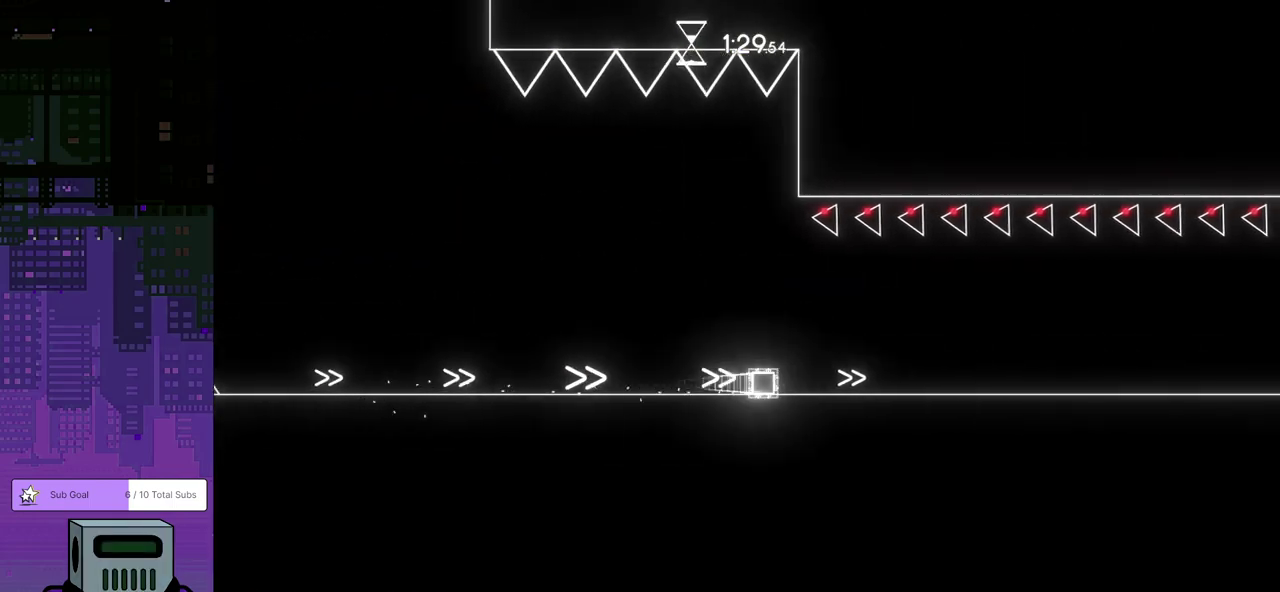
{"buttons": ["DPAD_RIGHT"], "left_stick": "center", "events": []}
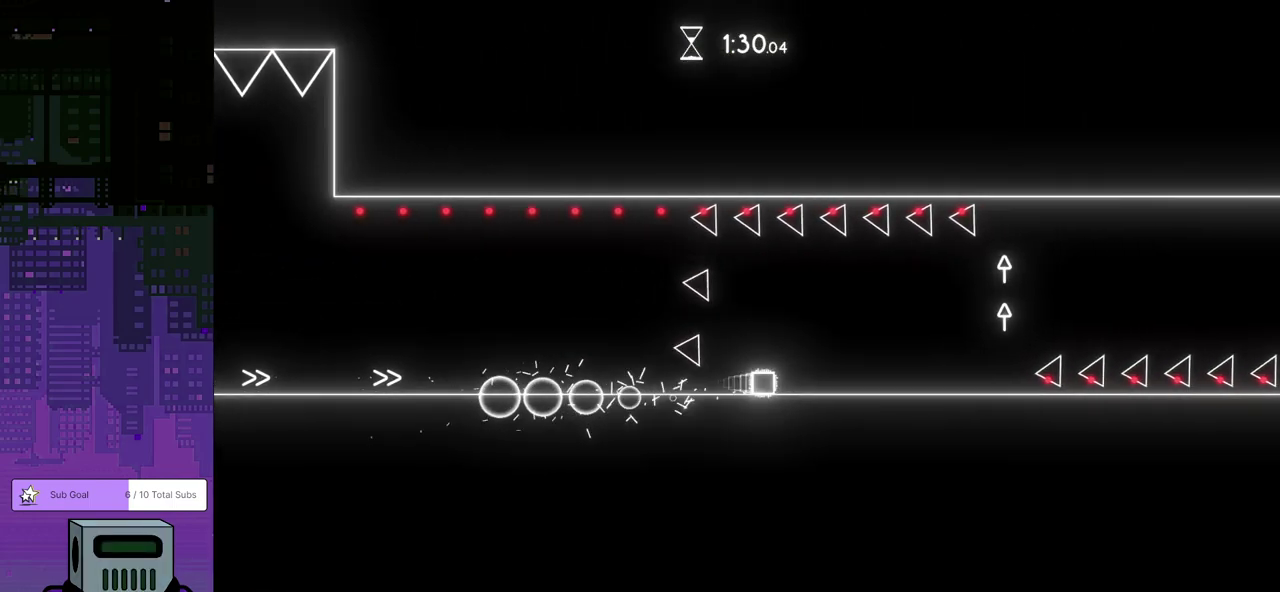
{"buttons": ["DPAD_RIGHT"], "left_stick": "center", "events": [[217, "CROSS", "down"], [350, "DPAD_DOWN", "down"], [500, "CROSS", "up"], [500, "DPAD_DOWN", "up"]]}
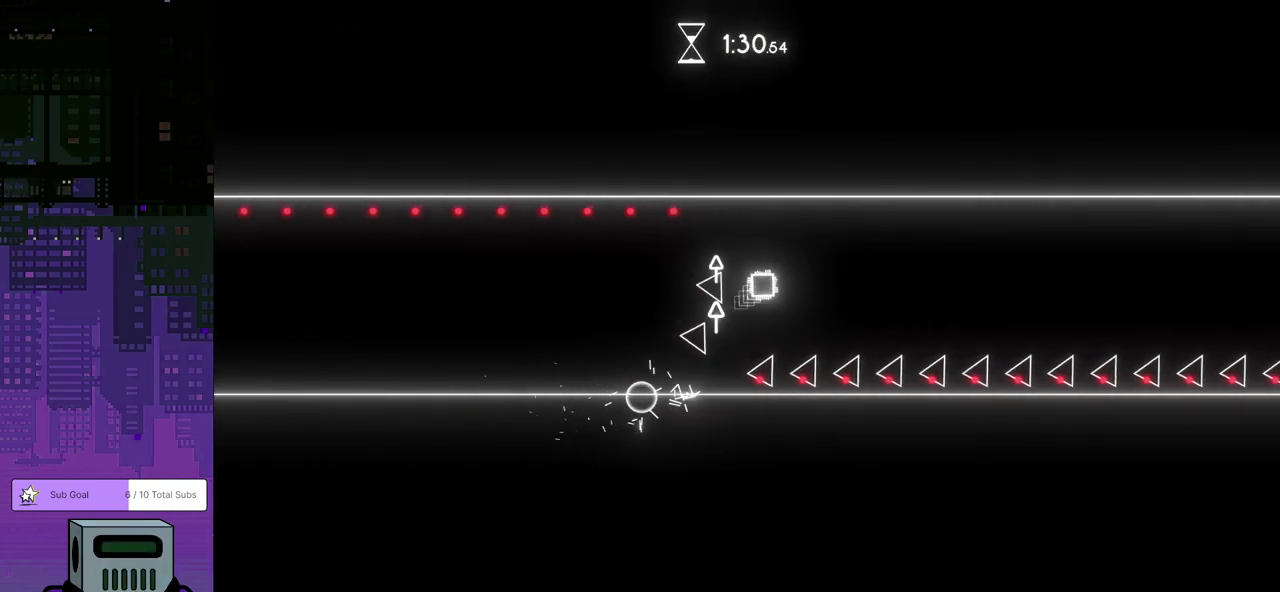
{"buttons": ["DPAD_RIGHT"], "left_stick": "center", "events": []}
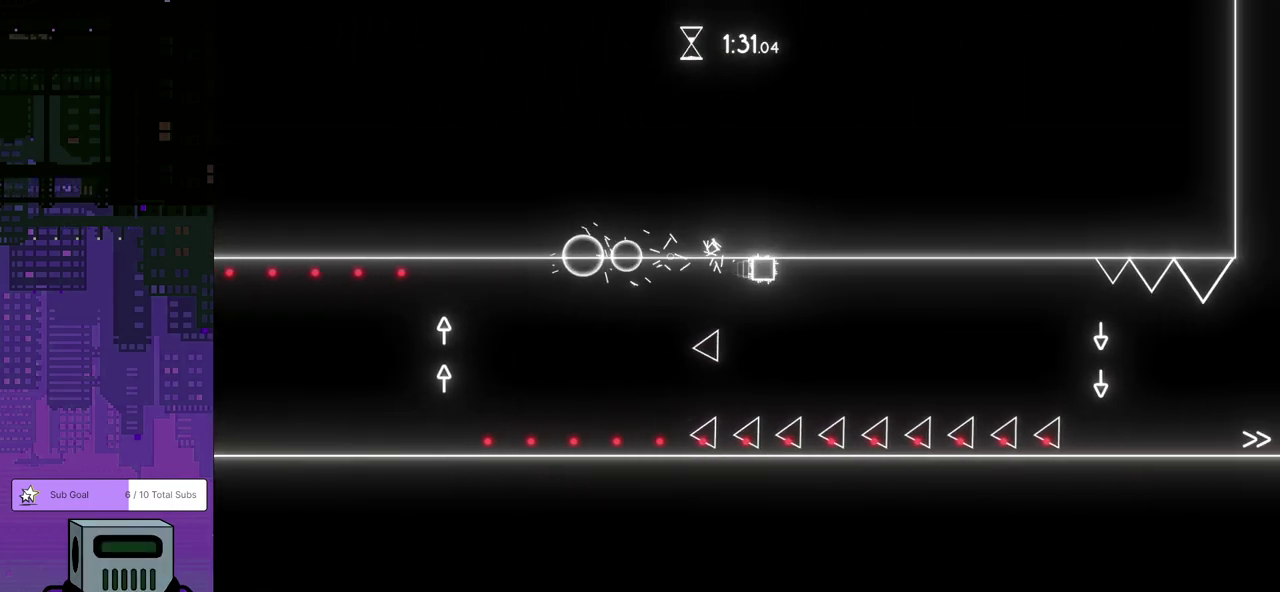
{"buttons": ["CROSS", "DPAD_RIGHT"], "left_stick": "center", "events": [[433, "CROSS", "down"], [450, "DPAD_DOWN", "down"], [500, "DPAD_DOWN", "up"]]}
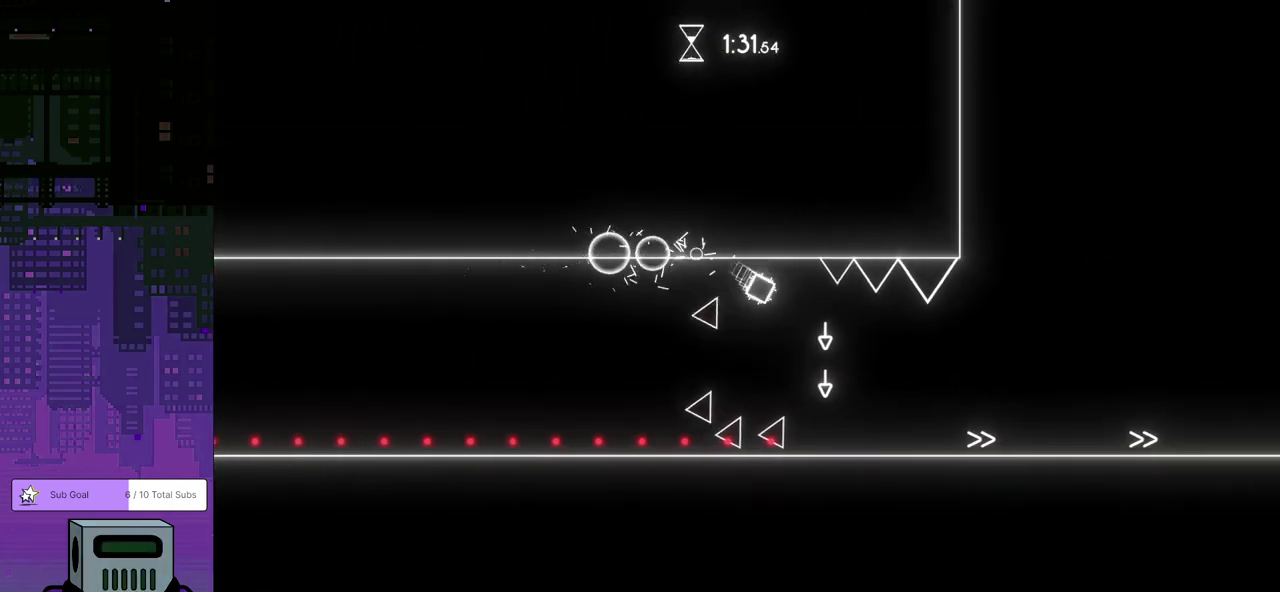
{"buttons": ["DPAD_RIGHT"], "left_stick": "center", "events": [[267, "CROSS", "up"]]}
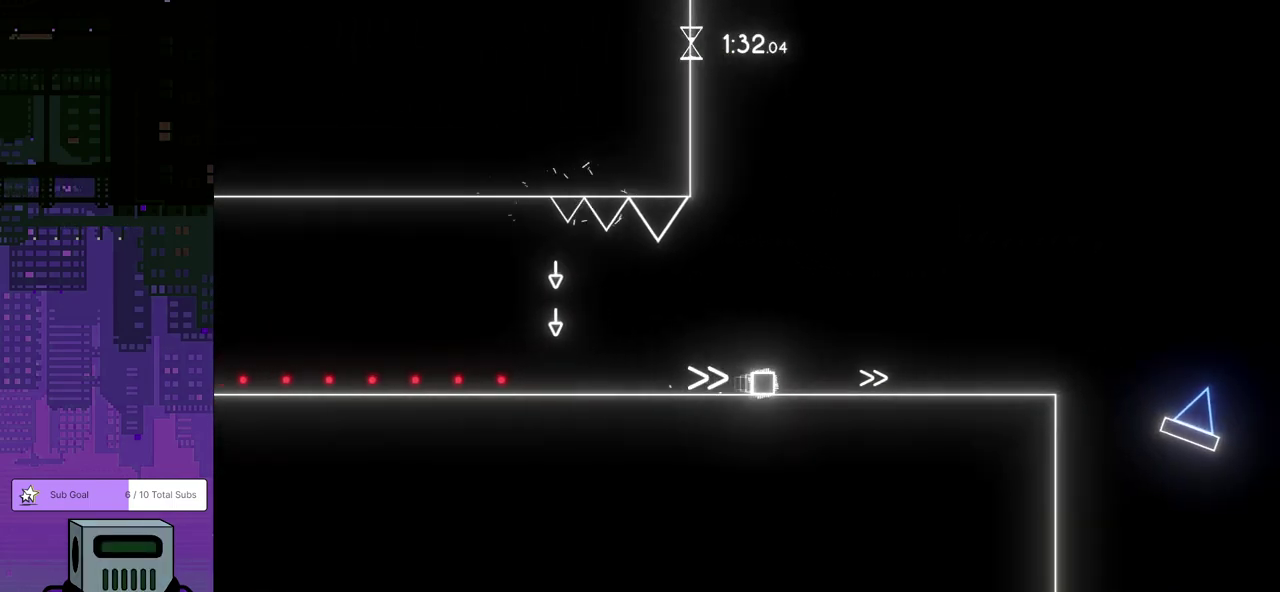
{"buttons": ["CROSS", "DPAD_DOWN", "DPAD_RIGHT"], "left_stick": "center", "events": [[500, "CROSS", "down"], [500, "DPAD_DOWN", "down"]]}
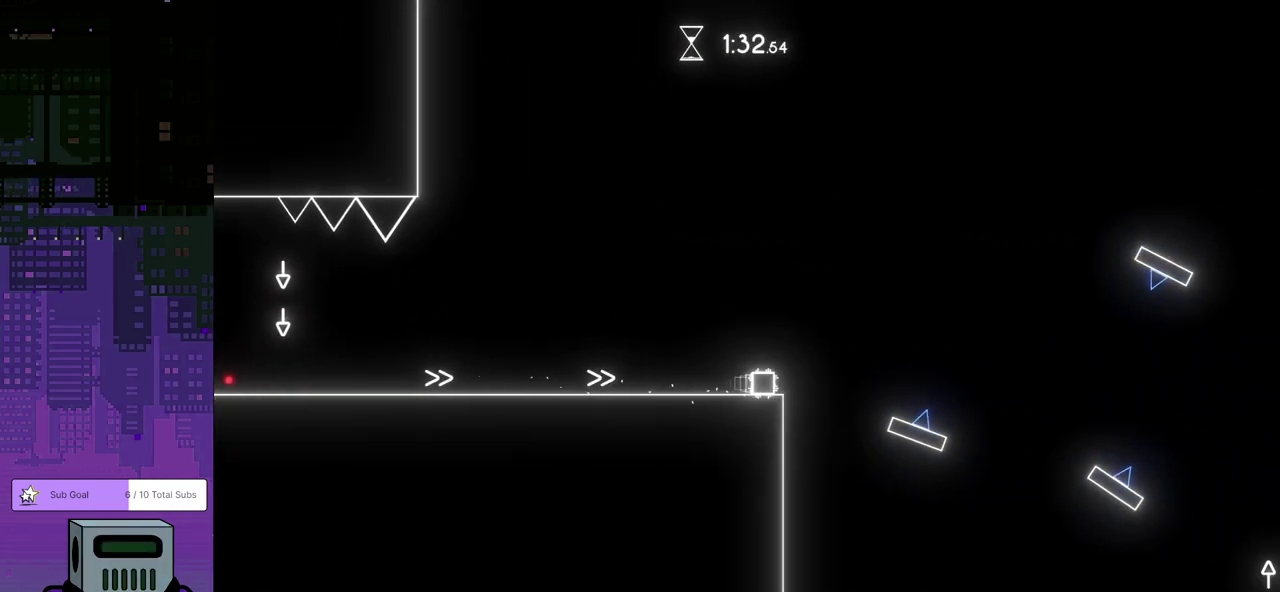
{"buttons": ["DPAD_RIGHT"], "left_stick": "center", "events": [[100, "CROSS", "up"], [500, "DPAD_DOWN", "up"]]}